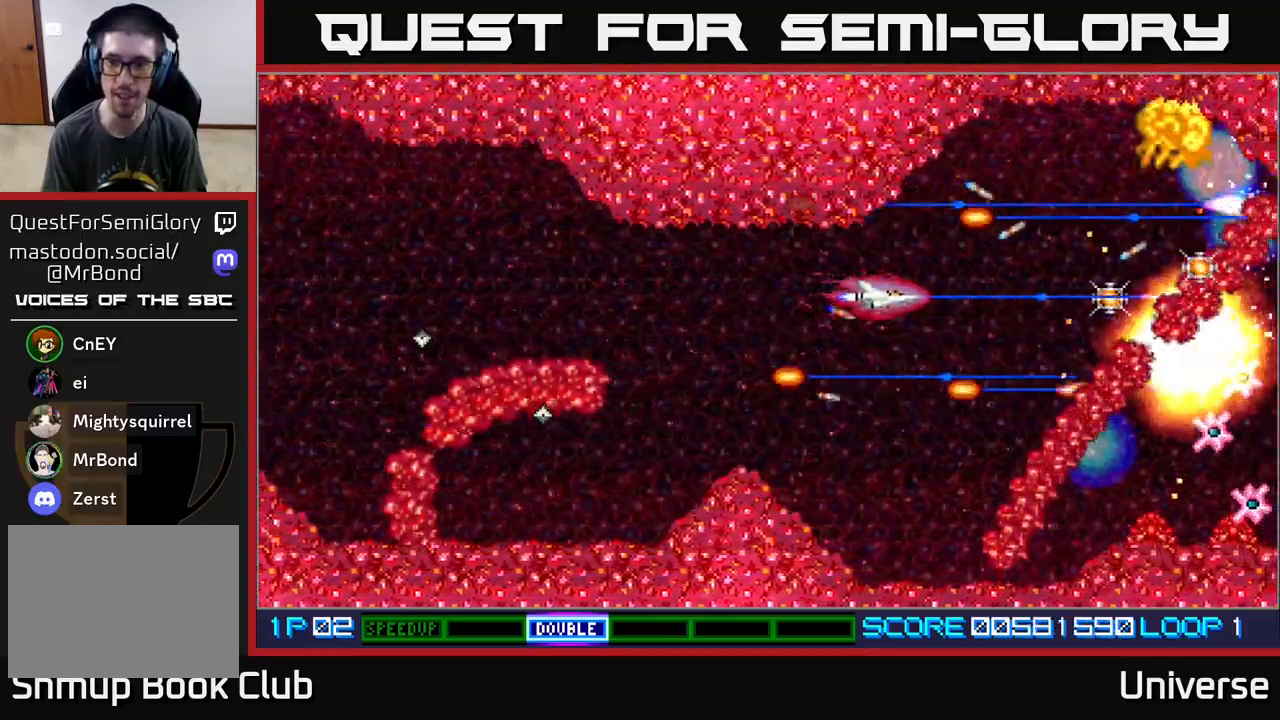
Gameplay with a controller (Xbox layout); each line is a JSON object with the inputs held at the frame after it. "events" lists button and stick changes between this image and that frame as [ms after this image, input, new state], when the widget could be followed in between. Not read: left_stick right_stick.
{"buttons": ["A", "DPAD_UP", "DPAD_RIGHT"], "events": [[233, "DPAD_UP", "down"], [250, "DPAD_RIGHT", "down"]]}
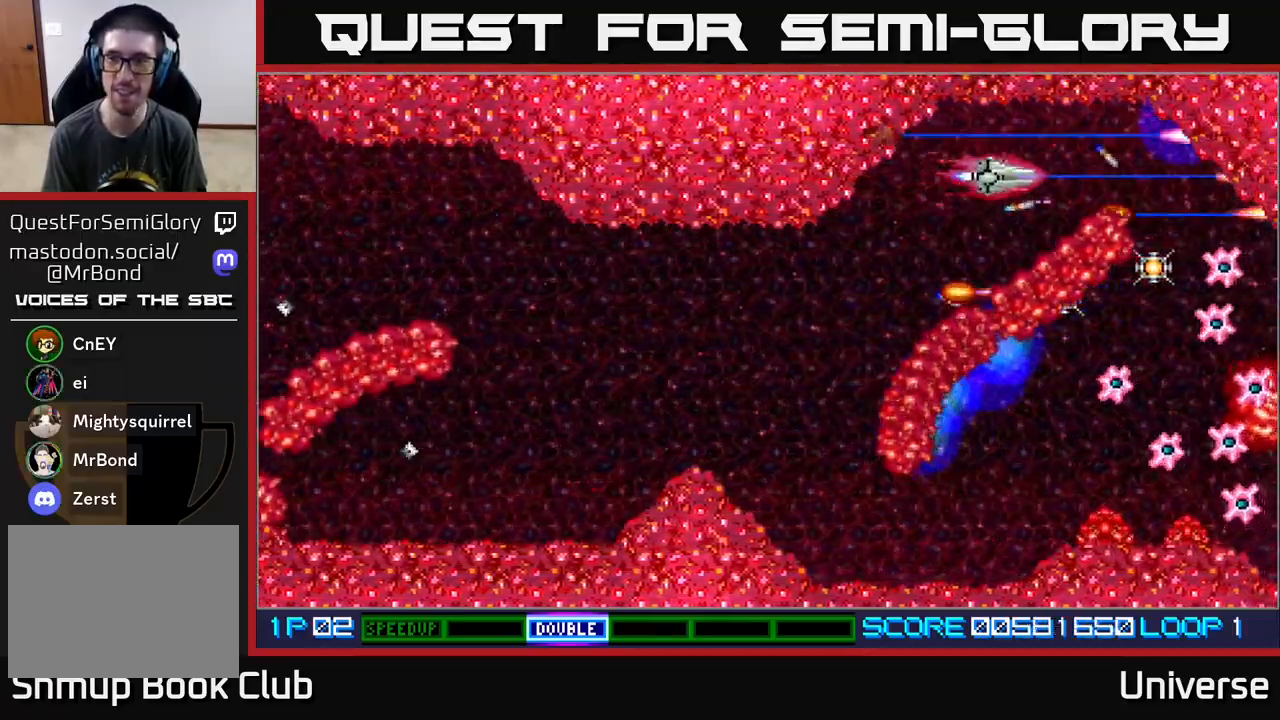
{"buttons": ["A", "DPAD_DOWN", "DPAD_LEFT"], "events": [[83, "DPAD_UP", "up"], [283, "DPAD_DOWN", "down"], [300, "DPAD_RIGHT", "up"], [333, "DPAD_LEFT", "down"]]}
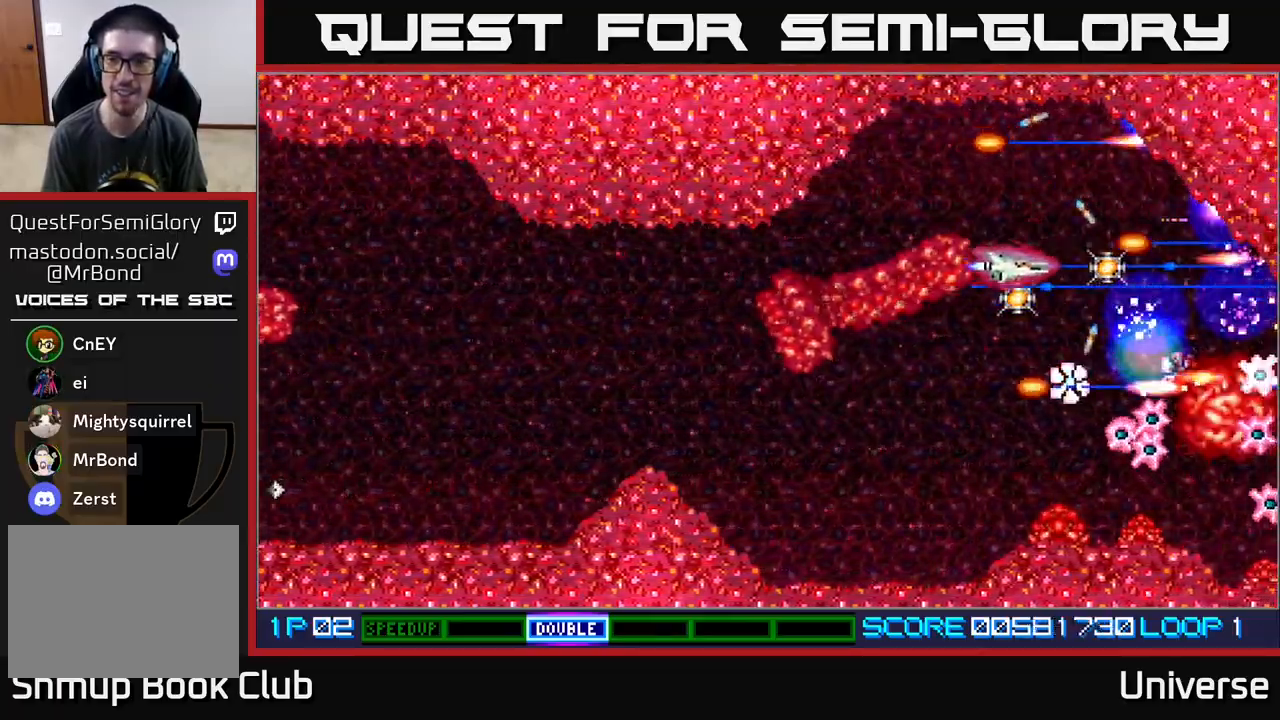
{"buttons": ["A", "DPAD_DOWN"], "events": [[200, "DPAD_LEFT", "up"]]}
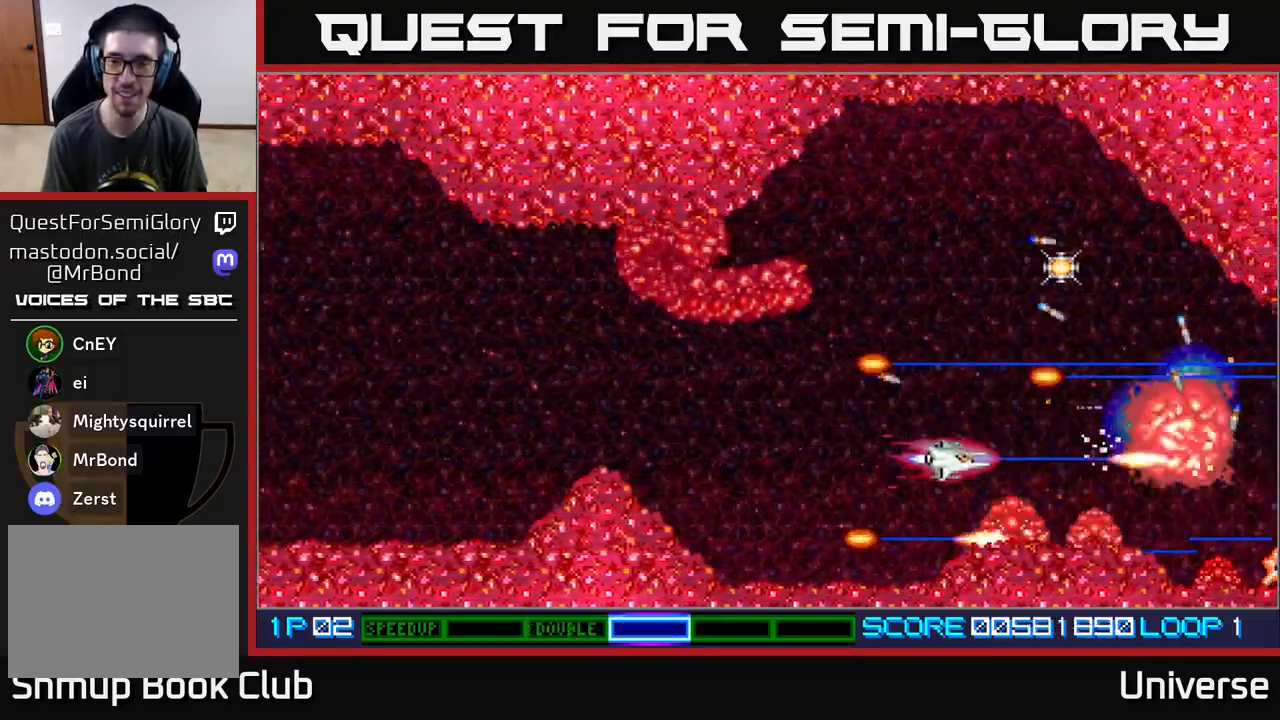
{"buttons": ["A"], "events": [[83, "DPAD_LEFT", "down"], [233, "DPAD_DOWN", "up"], [350, "DPAD_LEFT", "up"]]}
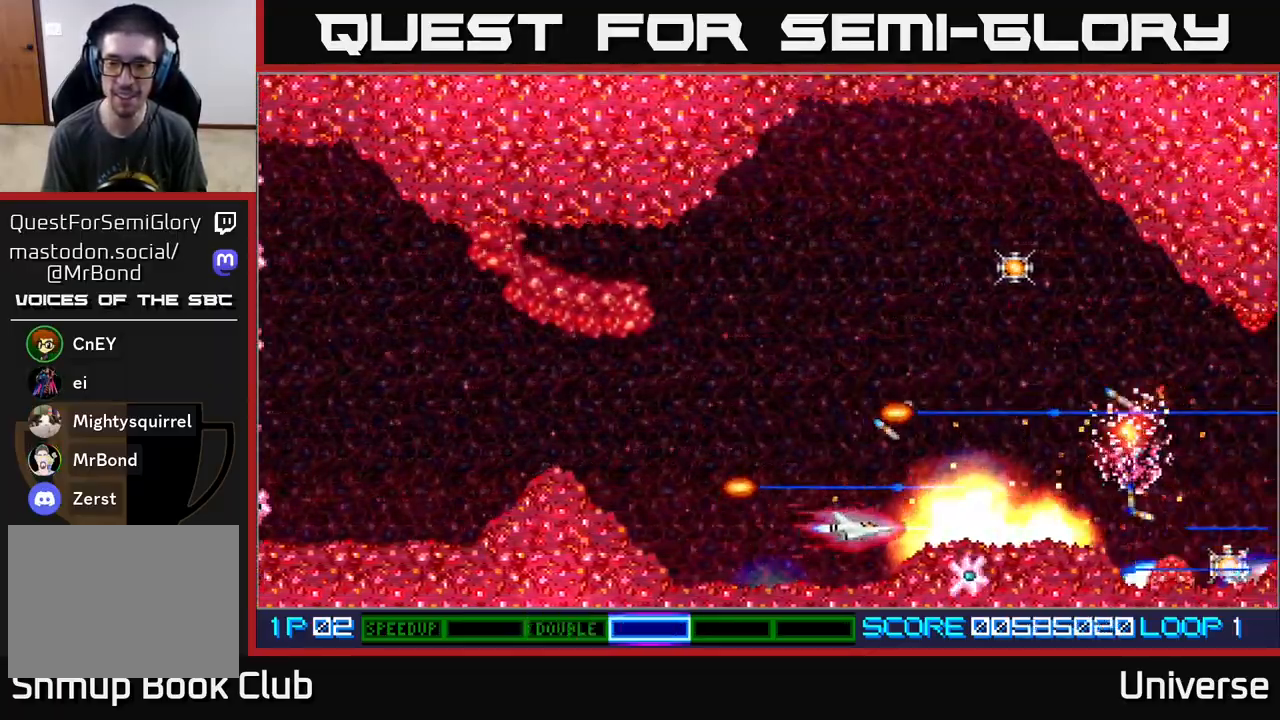
{"buttons": ["A"], "events": []}
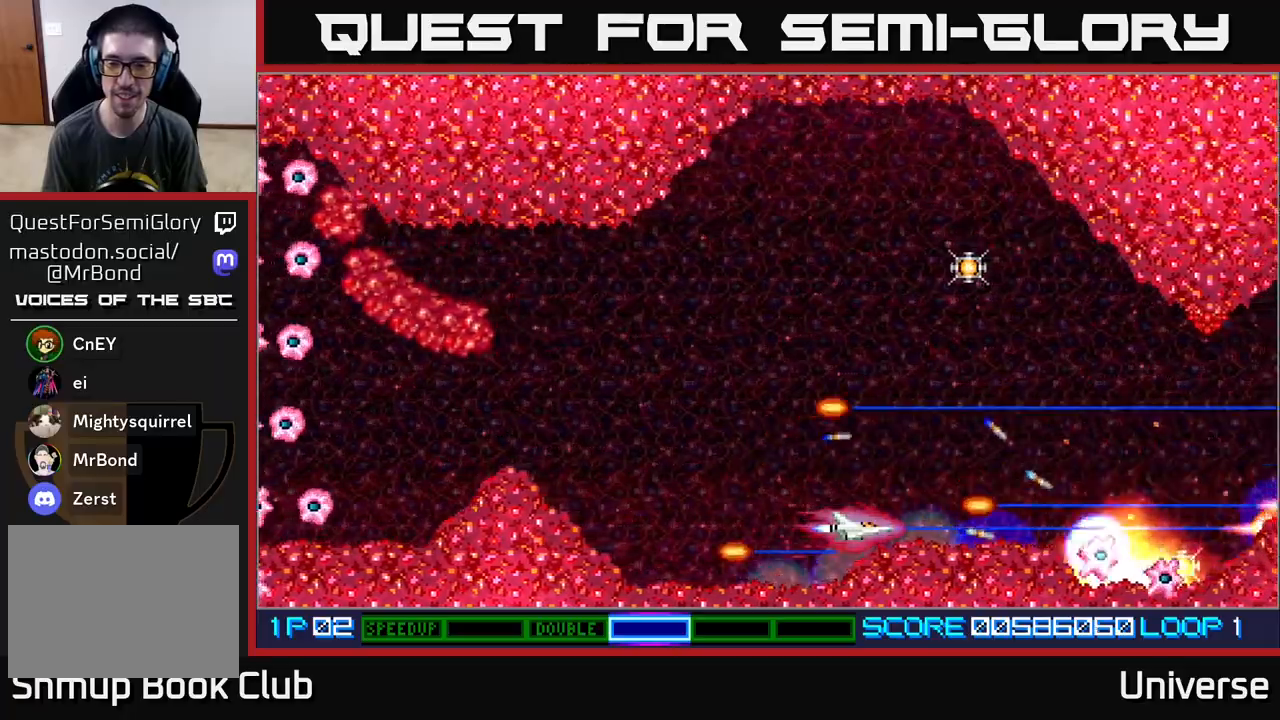
{"buttons": ["A", "DPAD_LEFT"], "events": [[317, "DPAD_LEFT", "down"]]}
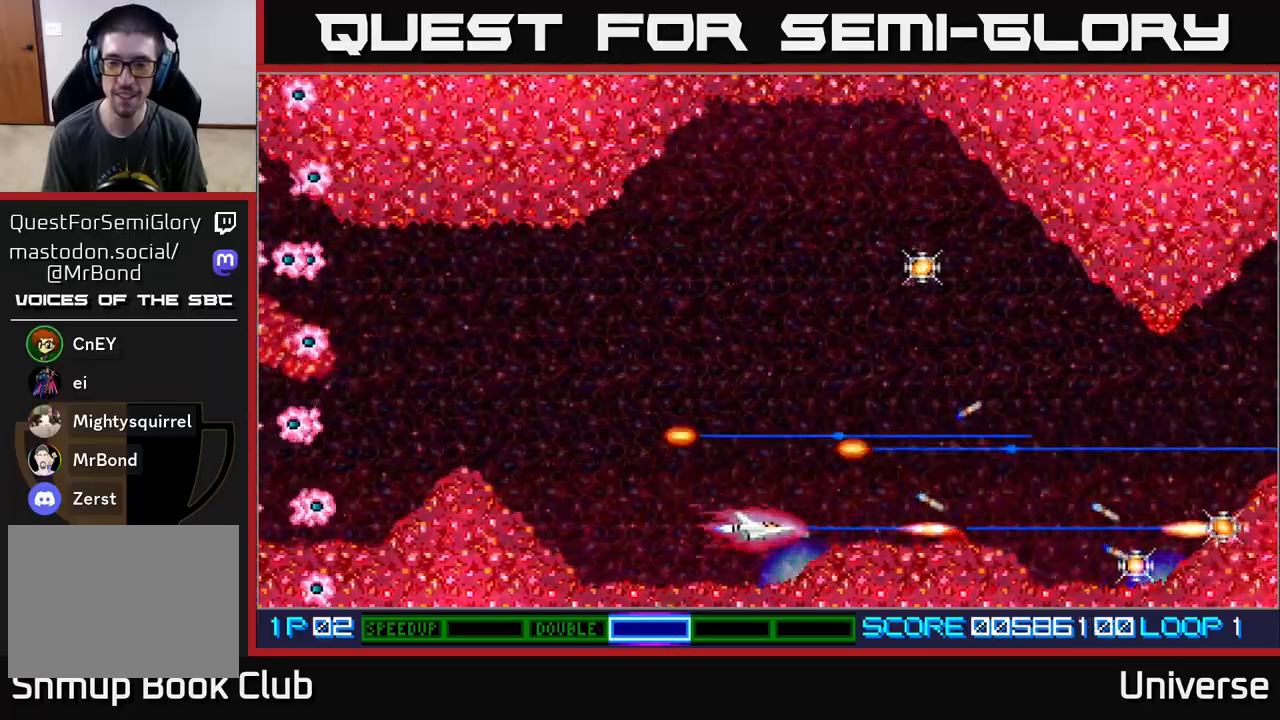
{"buttons": ["A"], "events": [[183, "DPAD_LEFT", "up"]]}
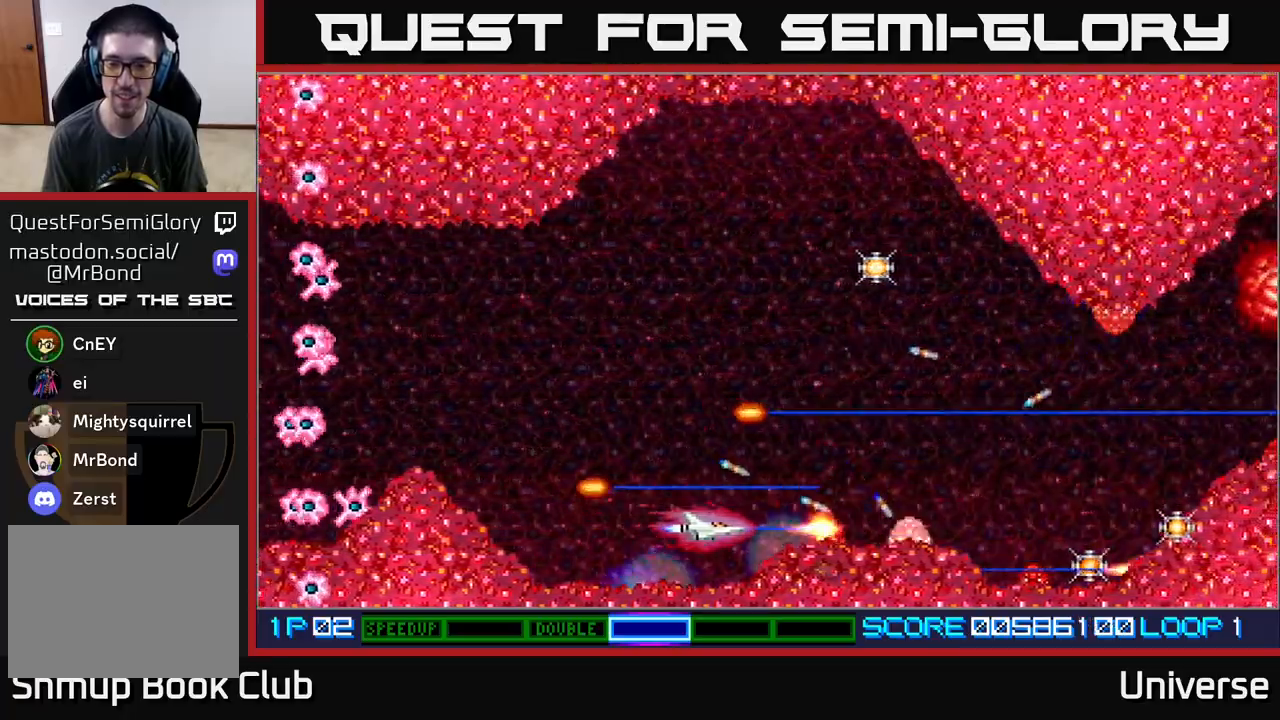
{"buttons": ["A"], "events": []}
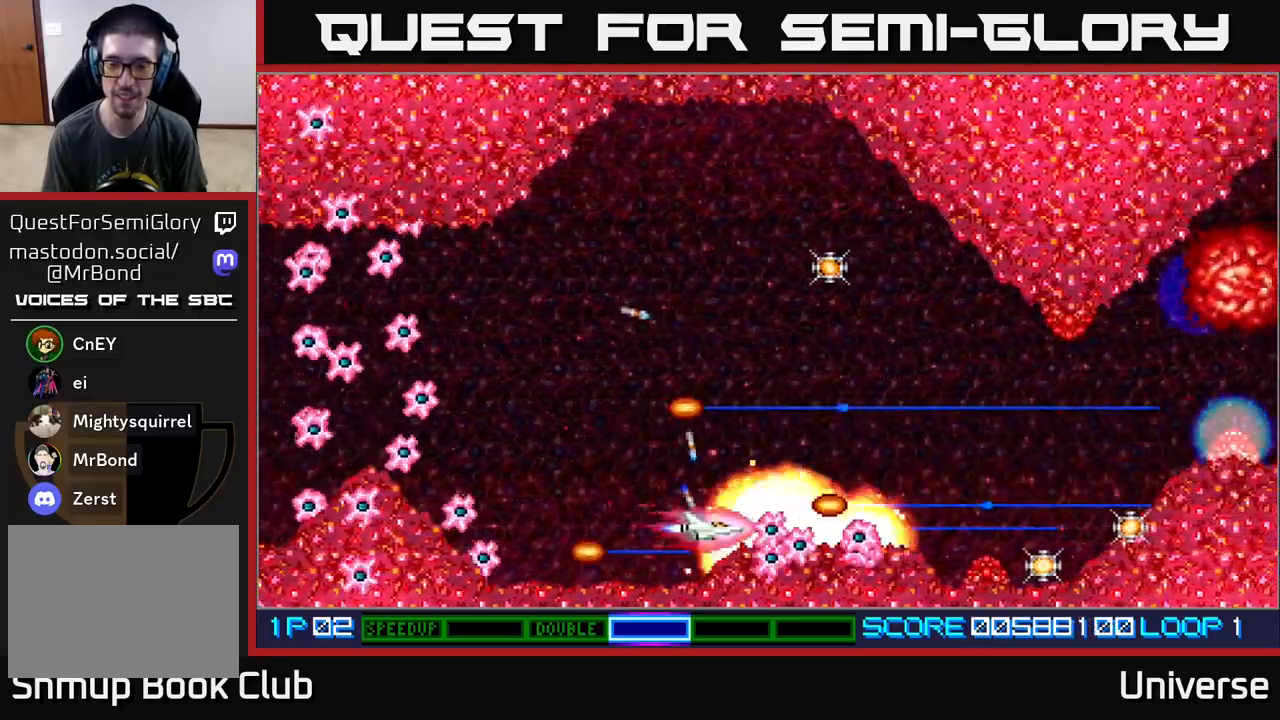
{"buttons": ["A", "DPAD_UP"], "events": [[100, "DPAD_UP", "down"], [283, "DPAD_RIGHT", "down"], [450, "DPAD_RIGHT", "up"]]}
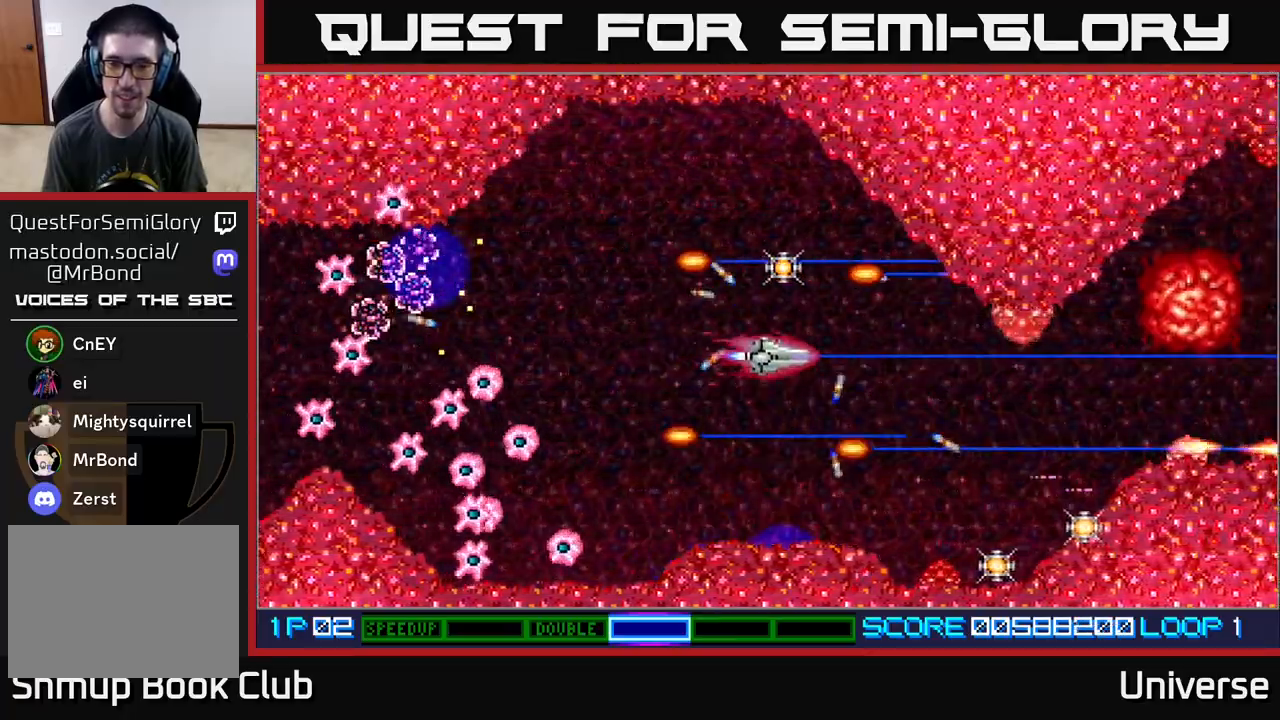
{"buttons": ["A", "DPAD_DOWN"], "events": [[267, "DPAD_RIGHT", "down"], [267, "DPAD_UP", "up"], [283, "DPAD_DOWN", "down"], [300, "DPAD_RIGHT", "up"]]}
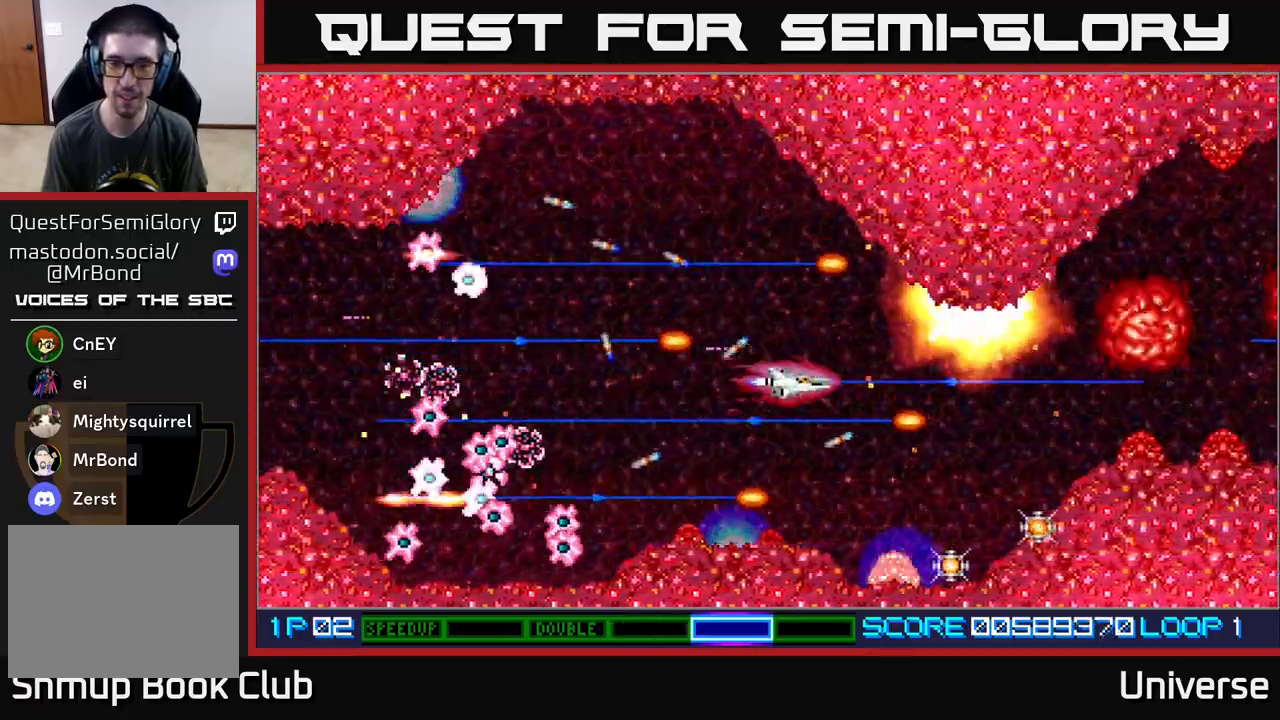
{"buttons": ["A"], "events": [[100, "DPAD_RIGHT", "down"], [183, "DPAD_DOWN", "up"], [233, "DPAD_RIGHT", "up"], [233, "DPAD_UP", "down"], [283, "DPAD_LEFT", "down"], [350, "DPAD_UP", "up"], [467, "DPAD_LEFT", "up"]]}
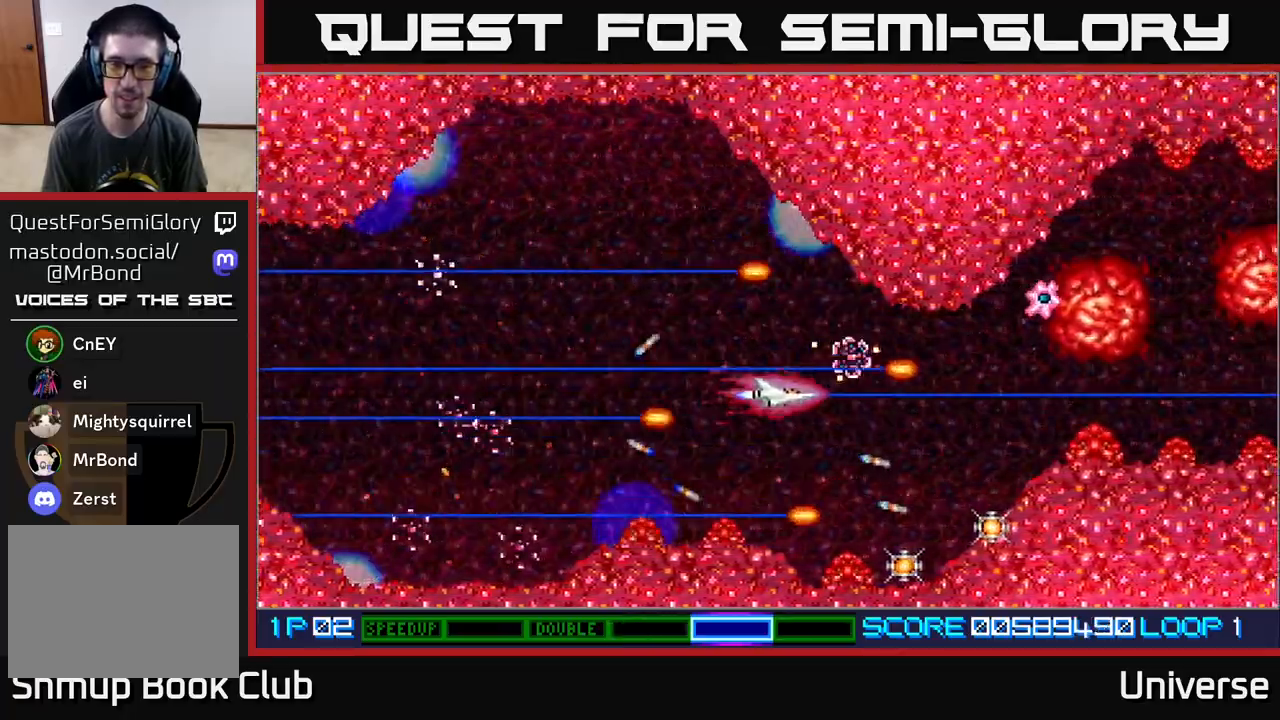
{"buttons": ["A"], "events": [[17, "DPAD_DOWN", "down"], [100, "DPAD_DOWN", "up"]]}
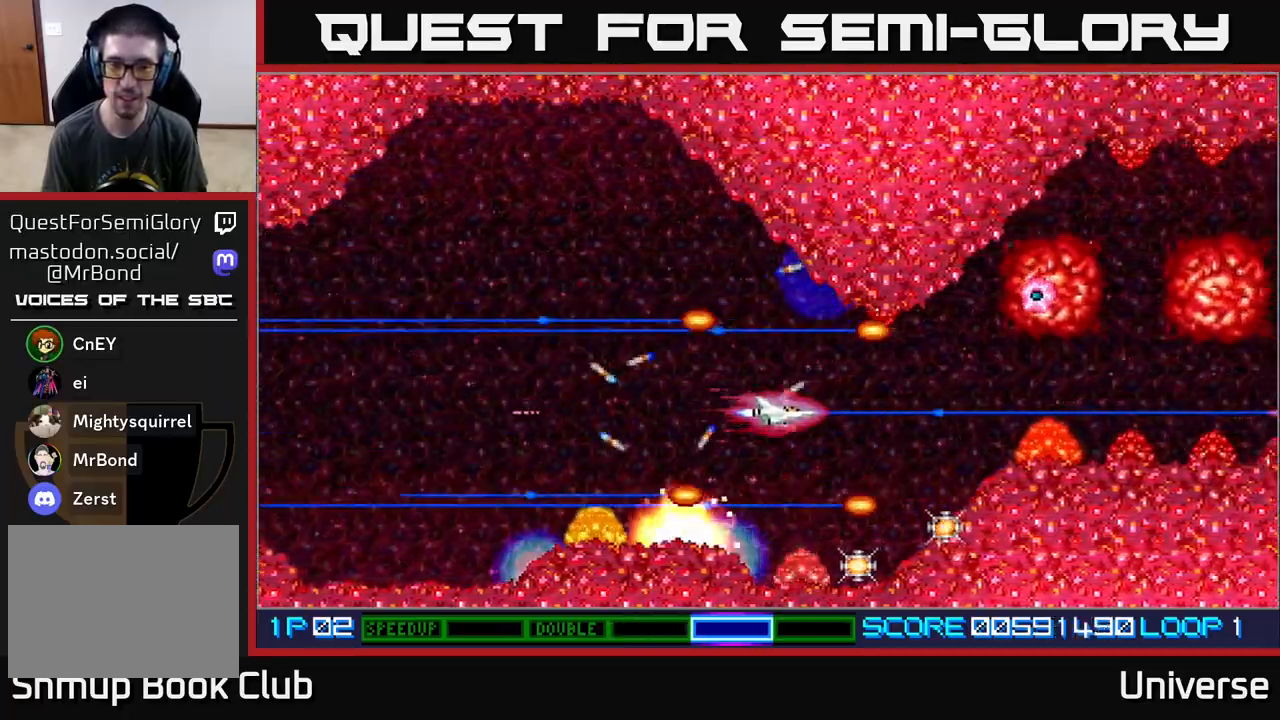
{"buttons": ["A"], "events": [[167, "DPAD_RIGHT", "down"], [217, "DPAD_DOWN", "down"], [283, "DPAD_RIGHT", "up"], [417, "DPAD_DOWN", "up"]]}
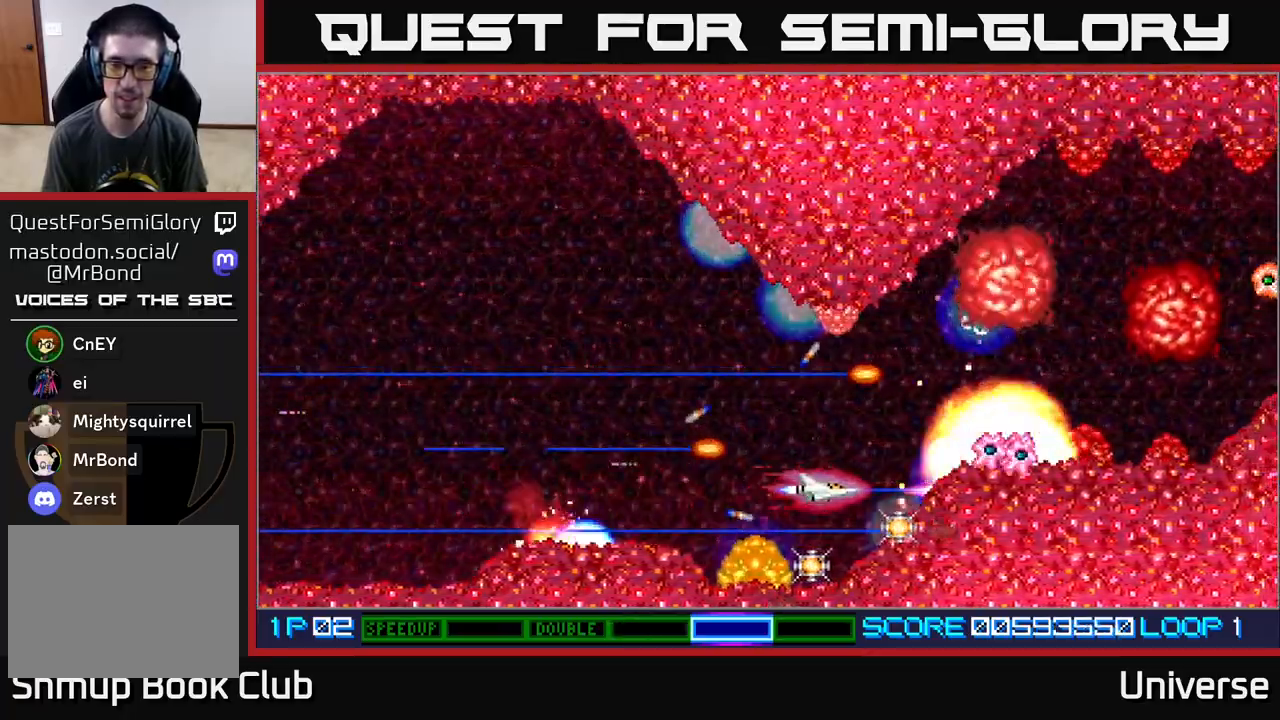
{"buttons": ["A", "DPAD_UP", "DPAD_LEFT"], "events": [[200, "DPAD_DOWN", "down"], [367, "DPAD_DOWN", "up"], [467, "DPAD_LEFT", "down"], [483, "DPAD_UP", "down"]]}
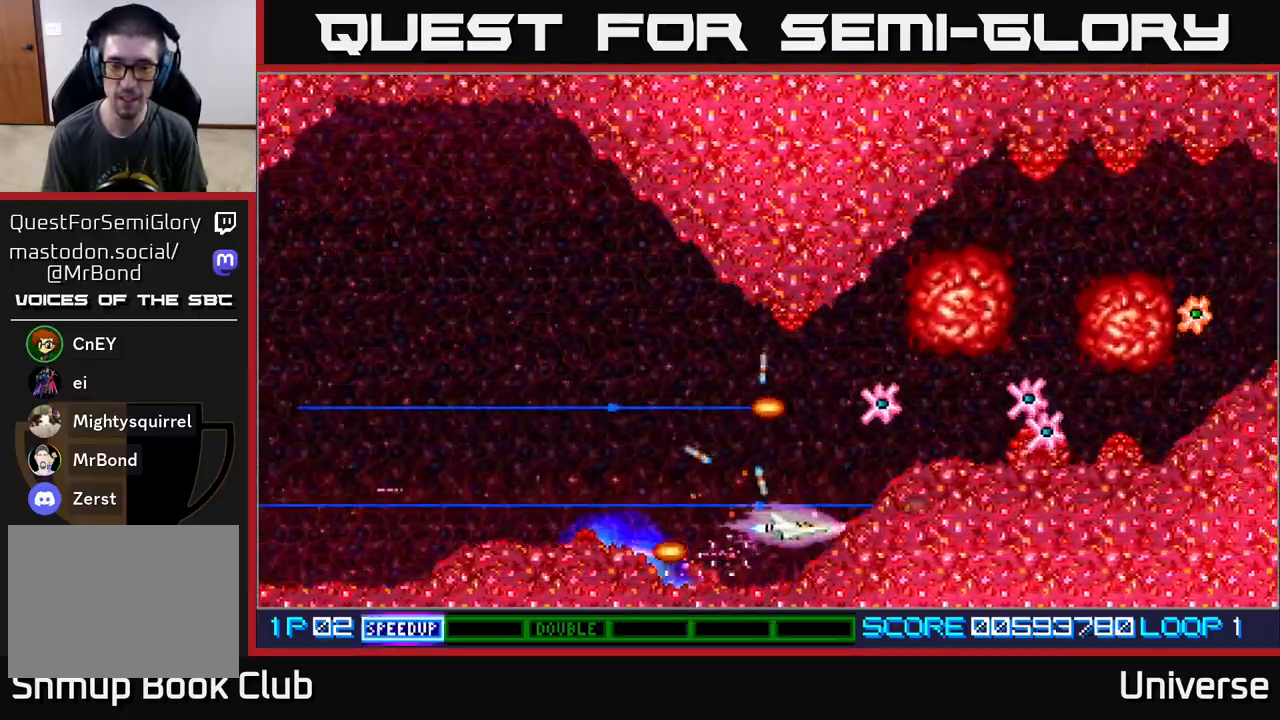
{"buttons": ["A", "DPAD_LEFT"], "events": [[83, "DPAD_LEFT", "up"], [117, "DPAD_RIGHT", "down"], [117, "DPAD_UP", "up"], [150, "DPAD_RIGHT", "up"], [167, "DPAD_UP", "down"], [217, "DPAD_LEFT", "down"], [250, "DPAD_UP", "up"], [317, "DPAD_UP", "down"], [433, "DPAD_UP", "up"]]}
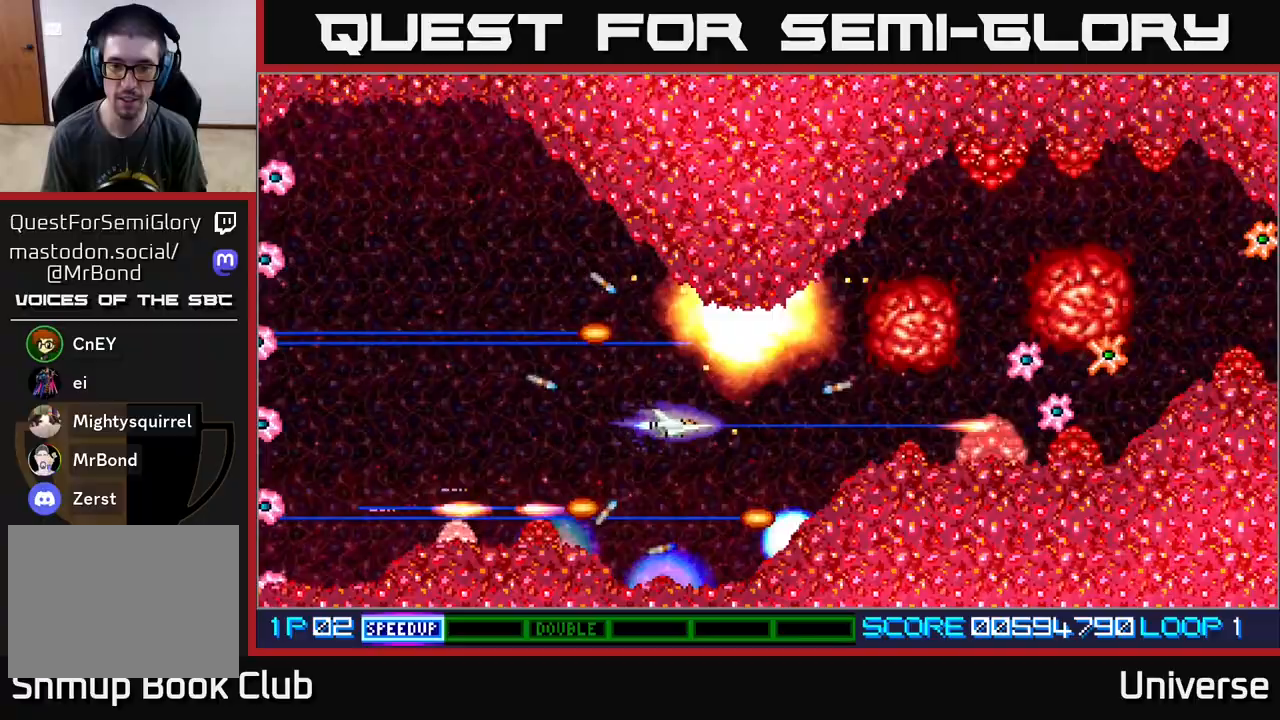
{"buttons": ["A", "DPAD_DOWN"], "events": [[33, "DPAD_LEFT", "up"], [450, "DPAD_DOWN", "down"]]}
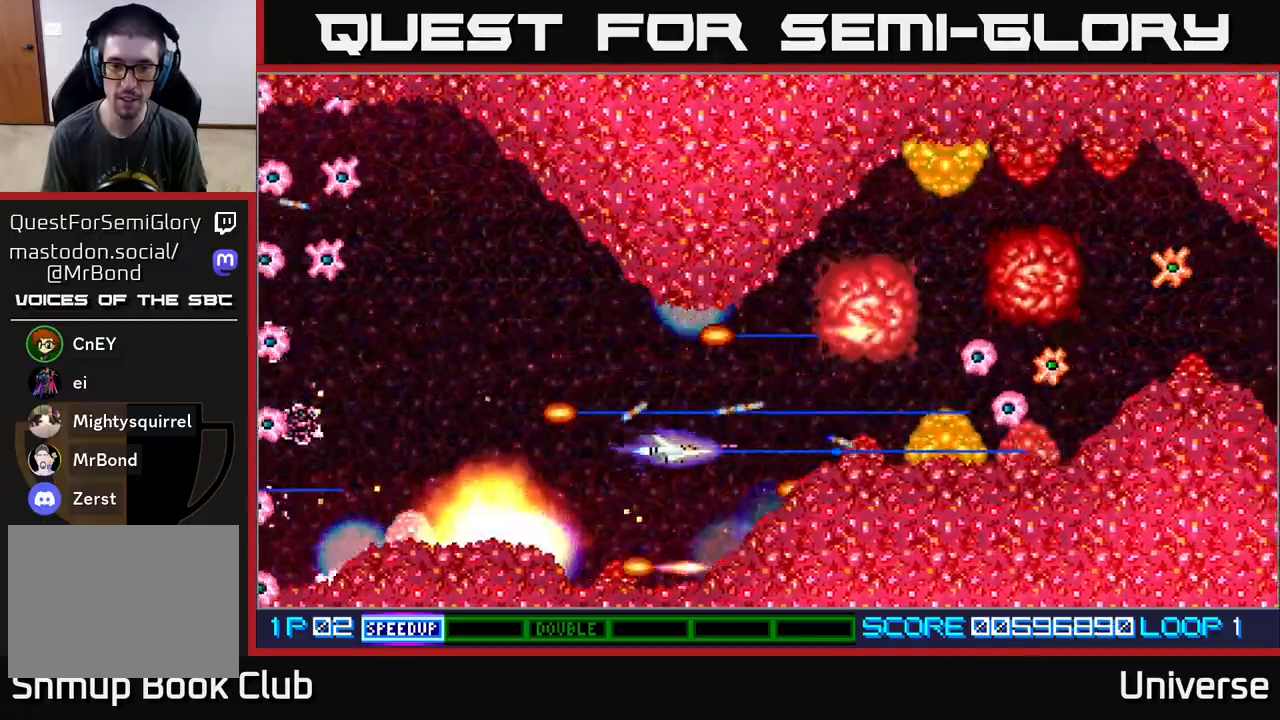
{"buttons": ["A", "DPAD_LEFT"], "events": [[17, "DPAD_DOWN", "up"], [483, "DPAD_LEFT", "down"]]}
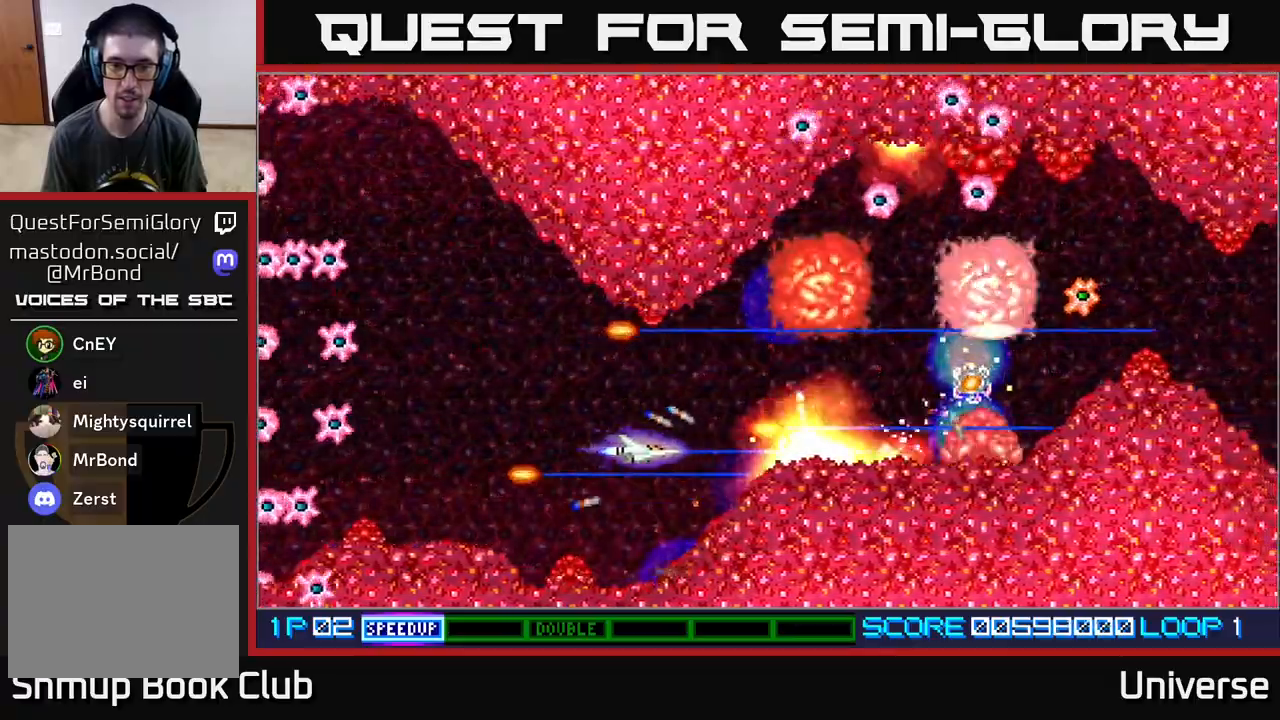
{"buttons": ["A", "DPAD_LEFT"], "events": [[133, "DPAD_LEFT", "up"], [217, "DPAD_LEFT", "down"], [367, "DPAD_LEFT", "up"], [450, "DPAD_LEFT", "down"]]}
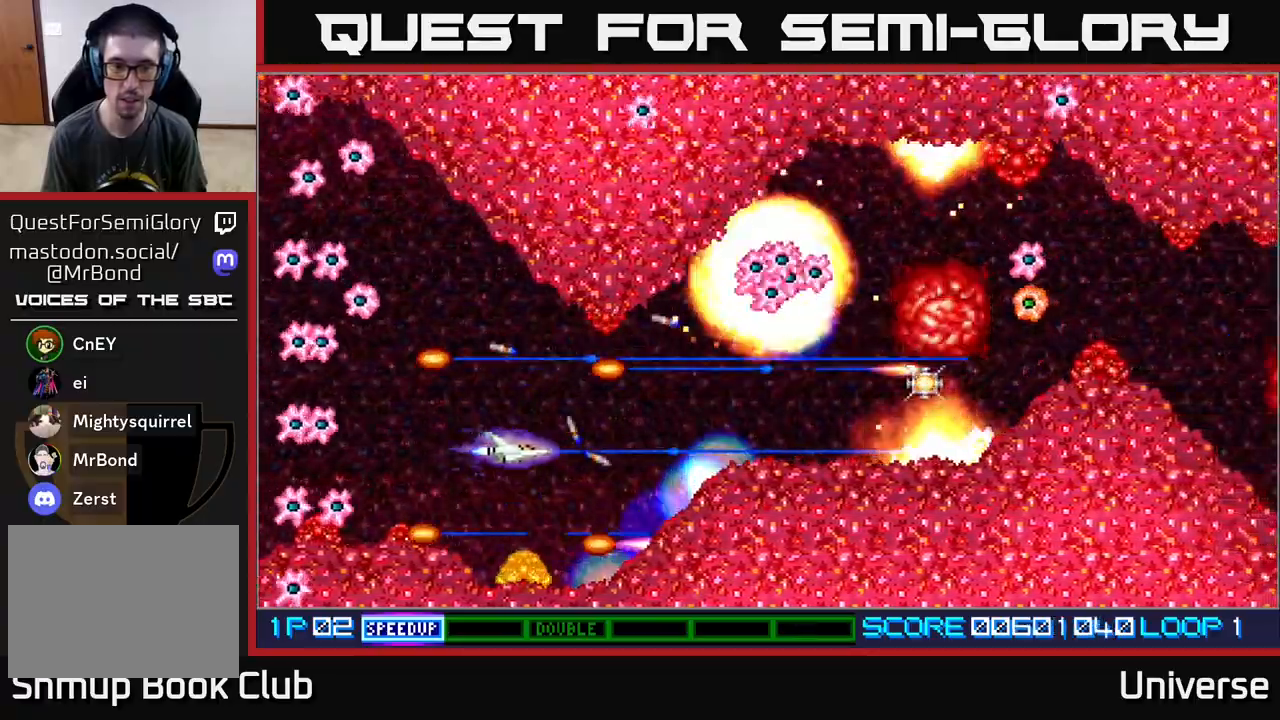
{"buttons": ["A", "DPAD_LEFT"], "events": [[50, "DPAD_LEFT", "up"], [183, "DPAD_LEFT", "down"], [267, "DPAD_LEFT", "up"], [467, "DPAD_LEFT", "down"]]}
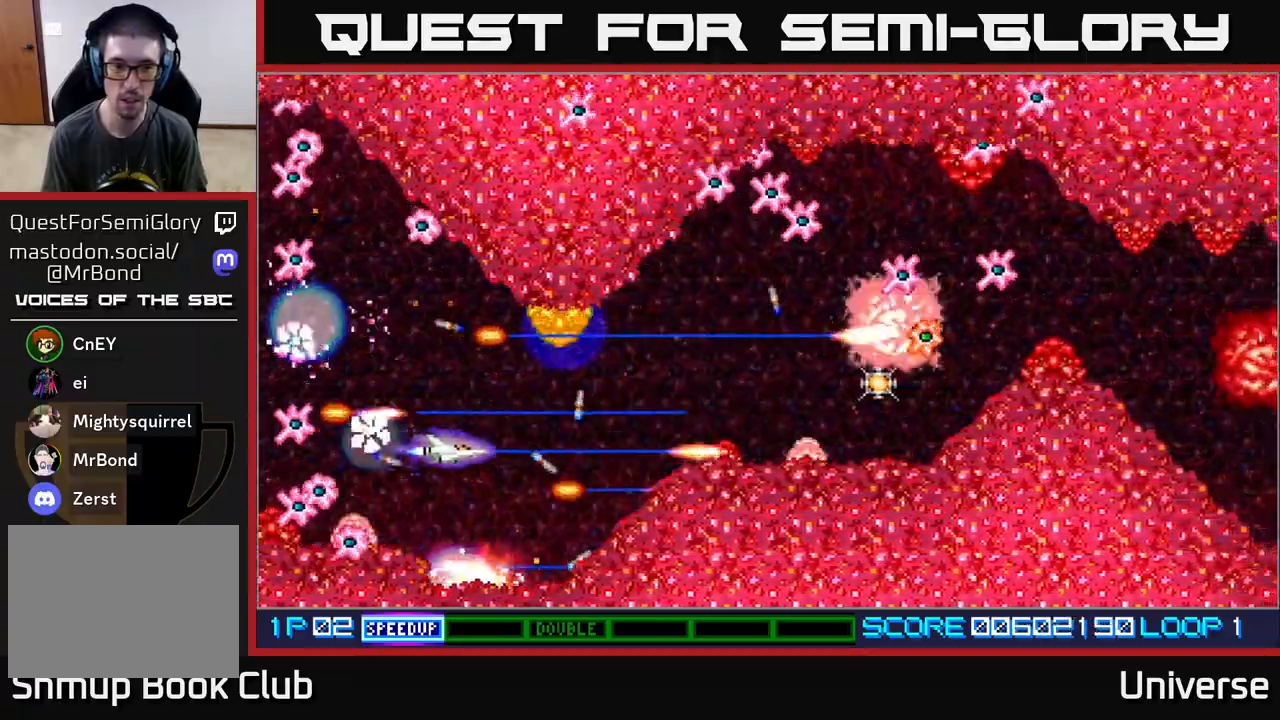
{"buttons": ["A"], "events": [[50, "DPAD_LEFT", "up"]]}
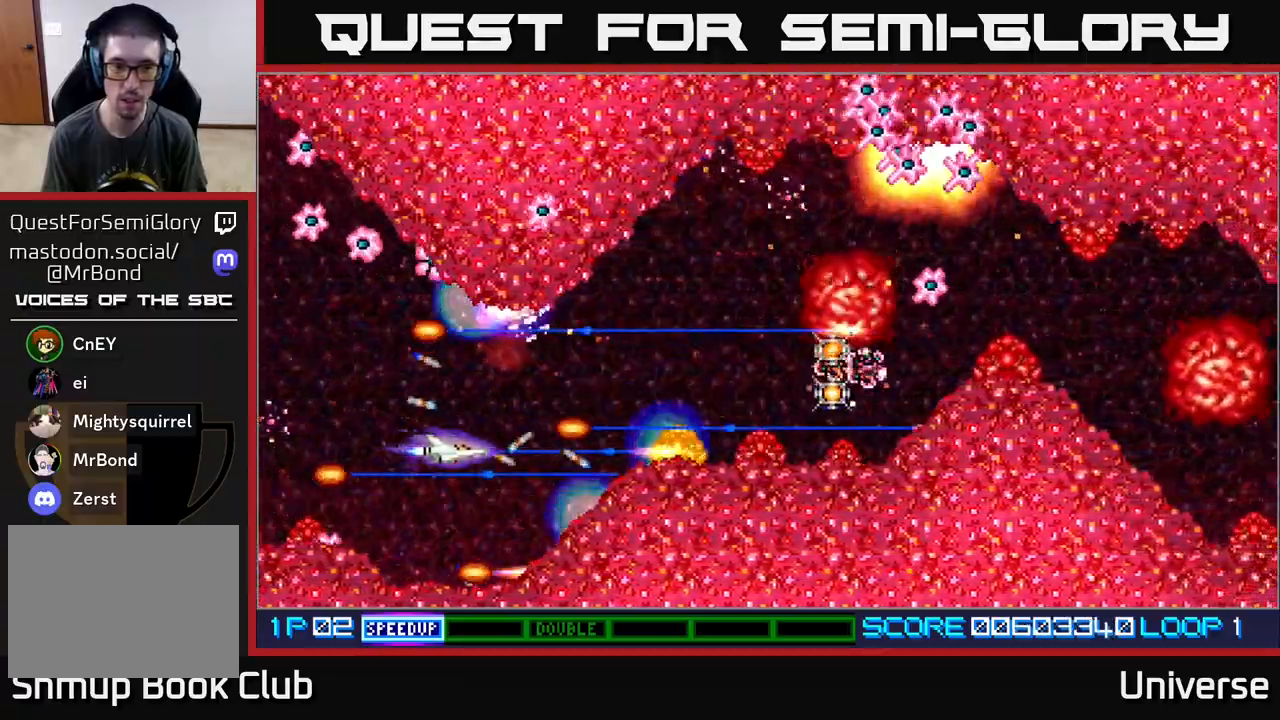
{"buttons": ["A"], "events": []}
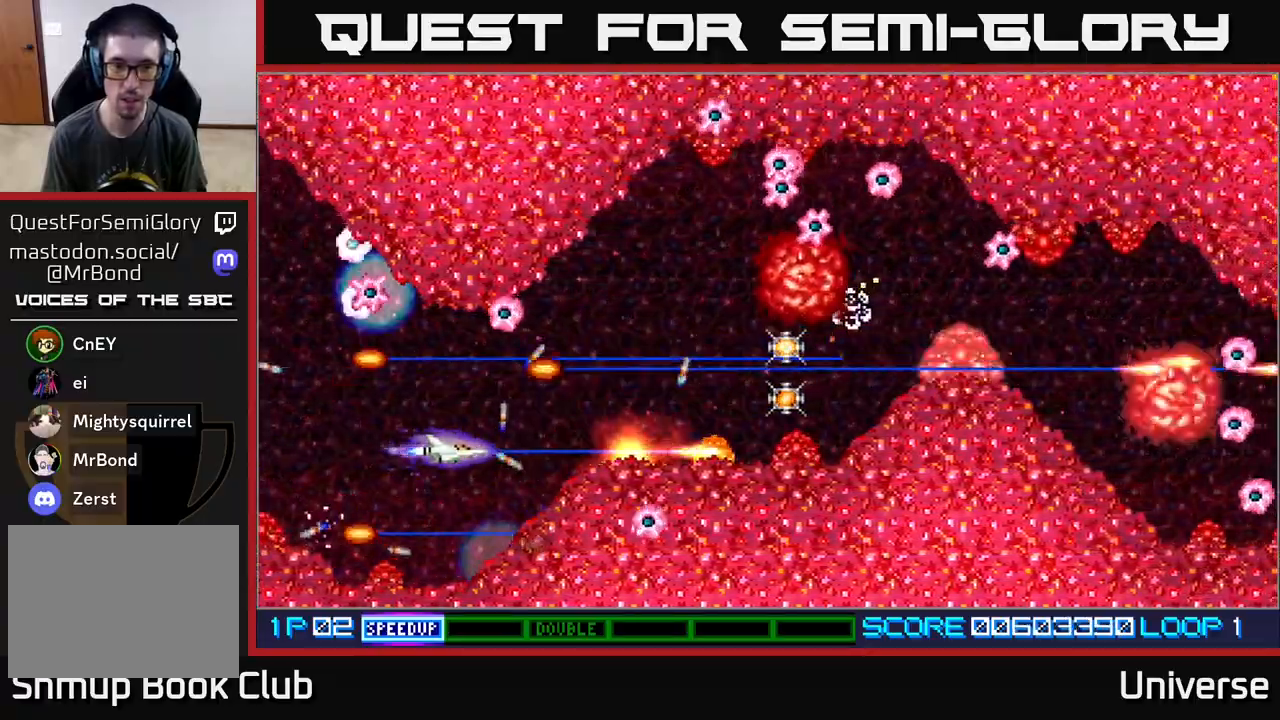
{"buttons": ["A"], "events": []}
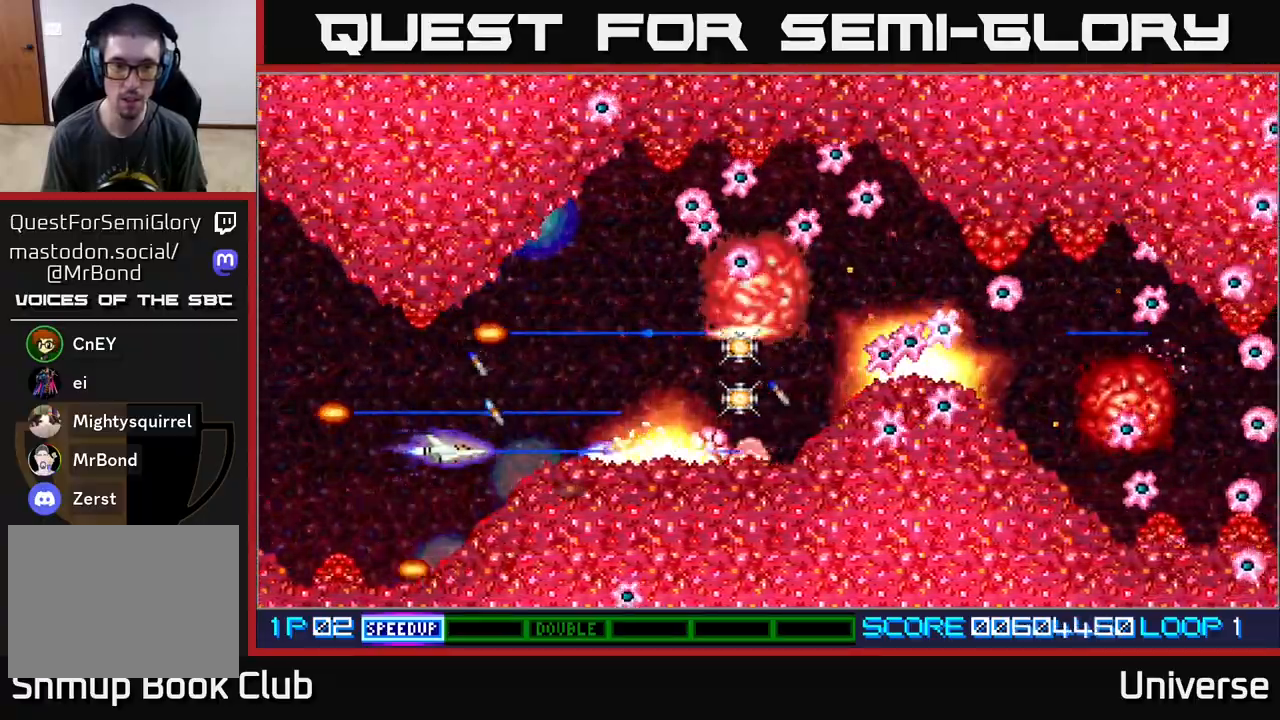
{"buttons": ["A", "DPAD_UP"], "events": [[167, "DPAD_UP", "down"], [200, "DPAD_RIGHT", "down"], [500, "DPAD_RIGHT", "up"]]}
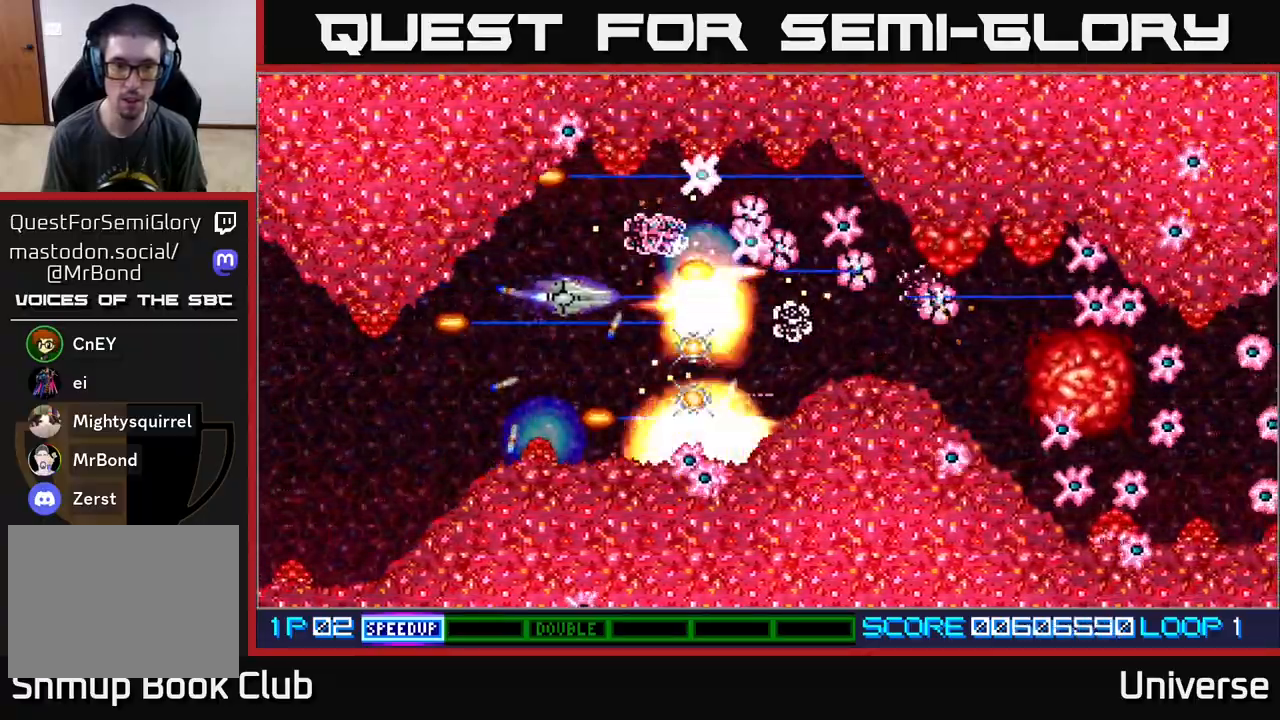
{"buttons": ["A", "DPAD_RIGHT"], "events": [[83, "DPAD_LEFT", "down"], [133, "DPAD_UP", "up"], [217, "DPAD_DOWN", "down"], [217, "DPAD_LEFT", "up"], [250, "DPAD_RIGHT", "down"], [367, "DPAD_RIGHT", "up"], [450, "DPAD_RIGHT", "down"], [500, "DPAD_DOWN", "up"]]}
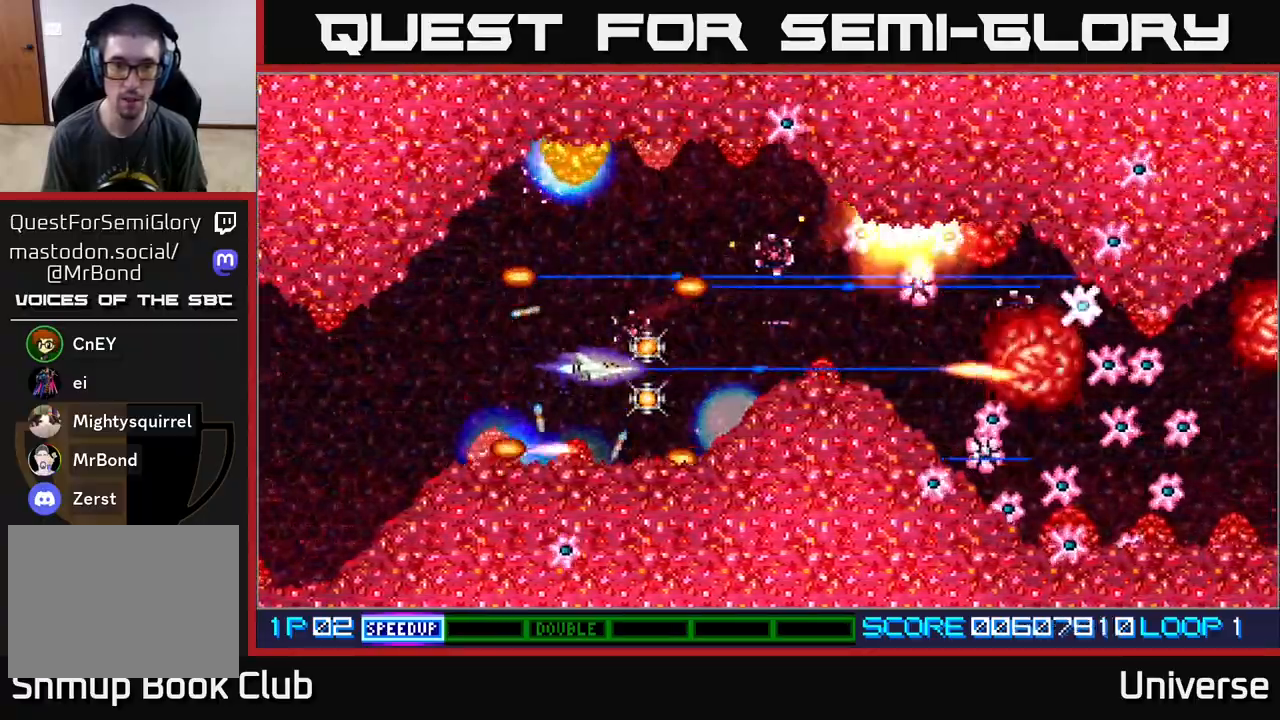
{"buttons": ["A", "DPAD_DOWN"], "events": [[17, "DPAD_RIGHT", "up"], [17, "DPAD_UP", "down"], [133, "DPAD_RIGHT", "down"], [200, "DPAD_RIGHT", "up"], [267, "DPAD_LEFT", "down"], [333, "DPAD_UP", "up"], [367, "DPAD_DOWN", "down"], [383, "DPAD_LEFT", "up"]]}
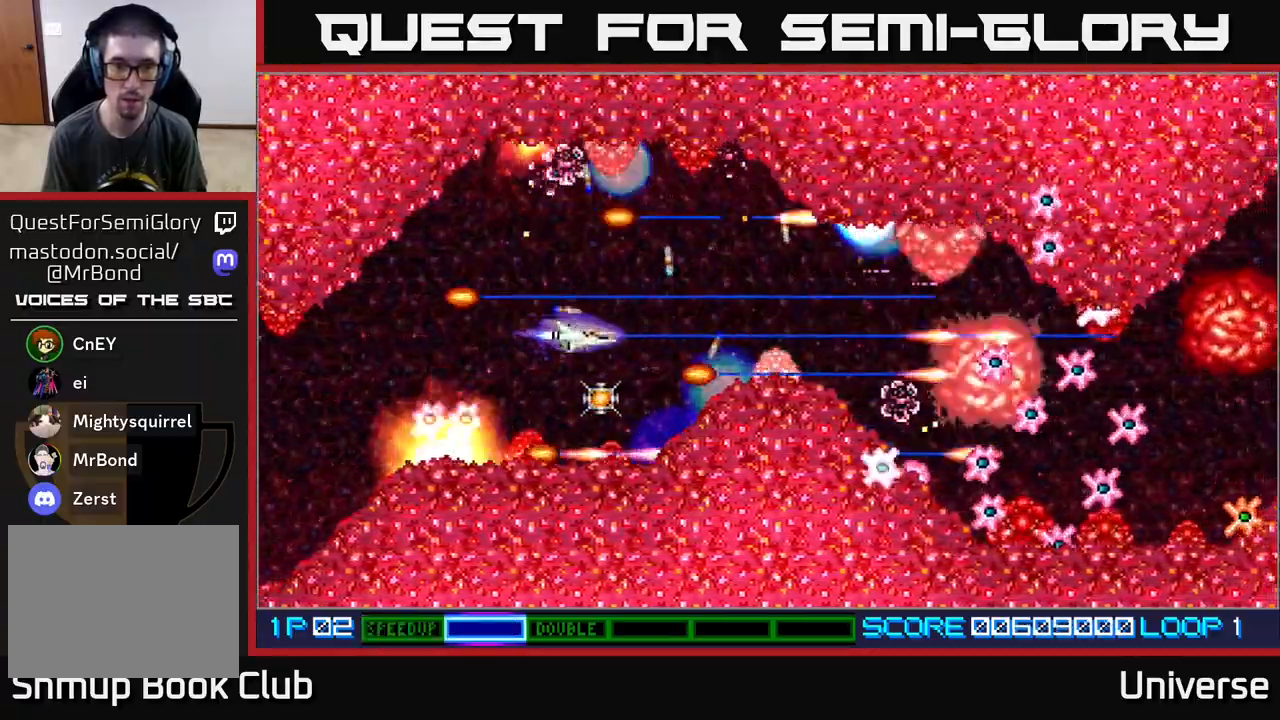
{"buttons": ["A", "DPAD_UP"], "events": [[167, "DPAD_DOWN", "up"], [167, "DPAD_LEFT", "down"], [217, "DPAD_UP", "down"], [483, "DPAD_LEFT", "up"]]}
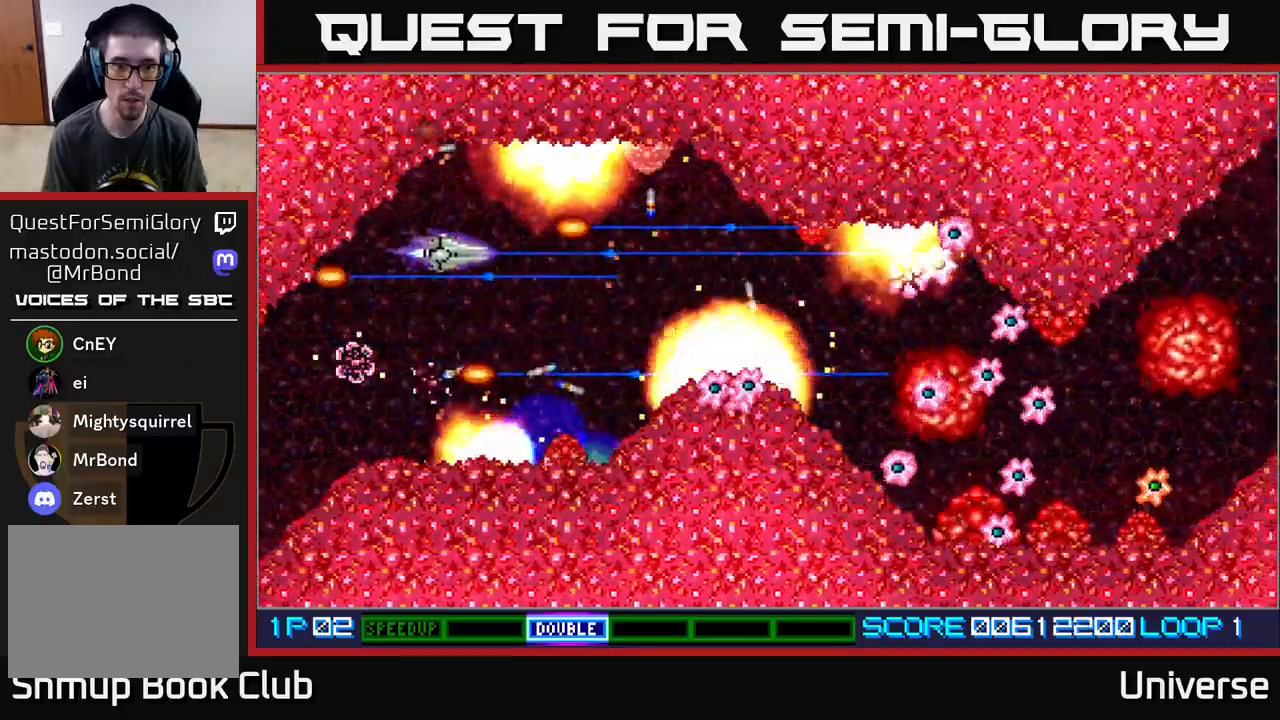
{"buttons": ["A", "DPAD_UP"]}
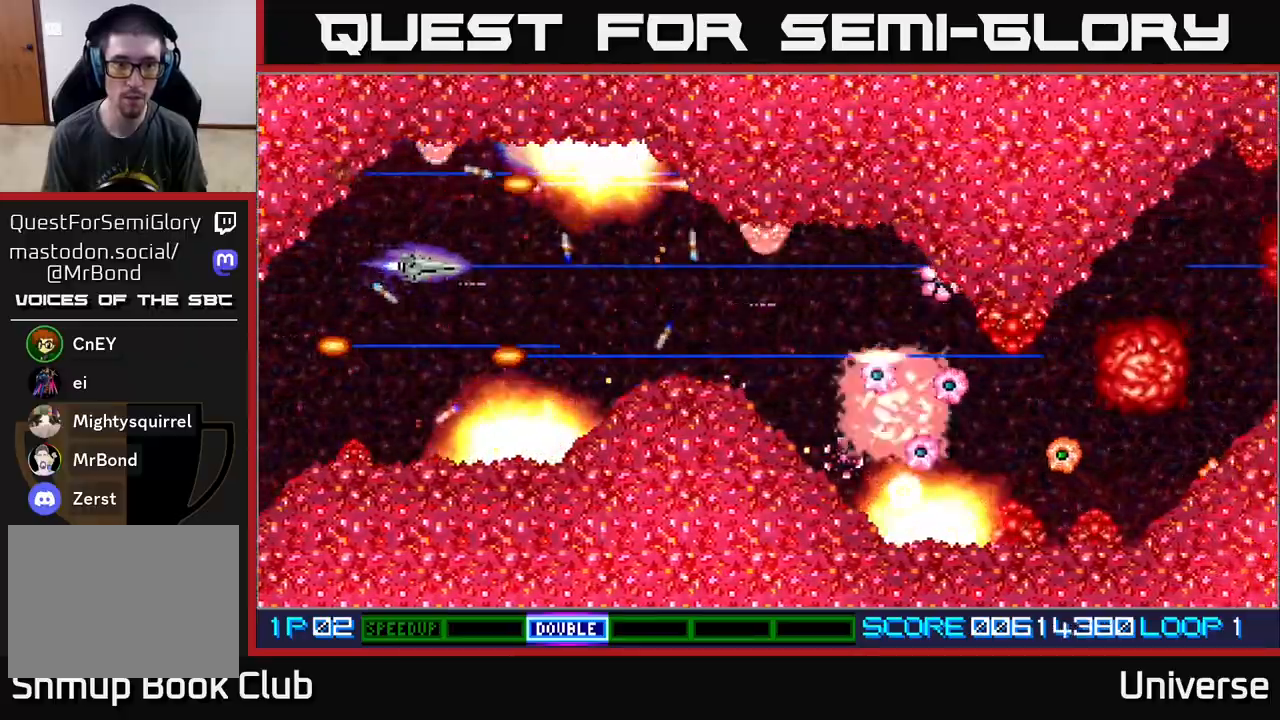
{"buttons": ["A", "DPAD_UP"], "events": [[100, "DPAD_RIGHT", "down"], [133, "DPAD_UP", "up"], [150, "DPAD_DOWN", "down"], [150, "DPAD_RIGHT", "up"], [333, "DPAD_LEFT", "down"], [383, "DPAD_DOWN", "up"], [433, "DPAD_UP", "down"], [483, "DPAD_LEFT", "up"]]}